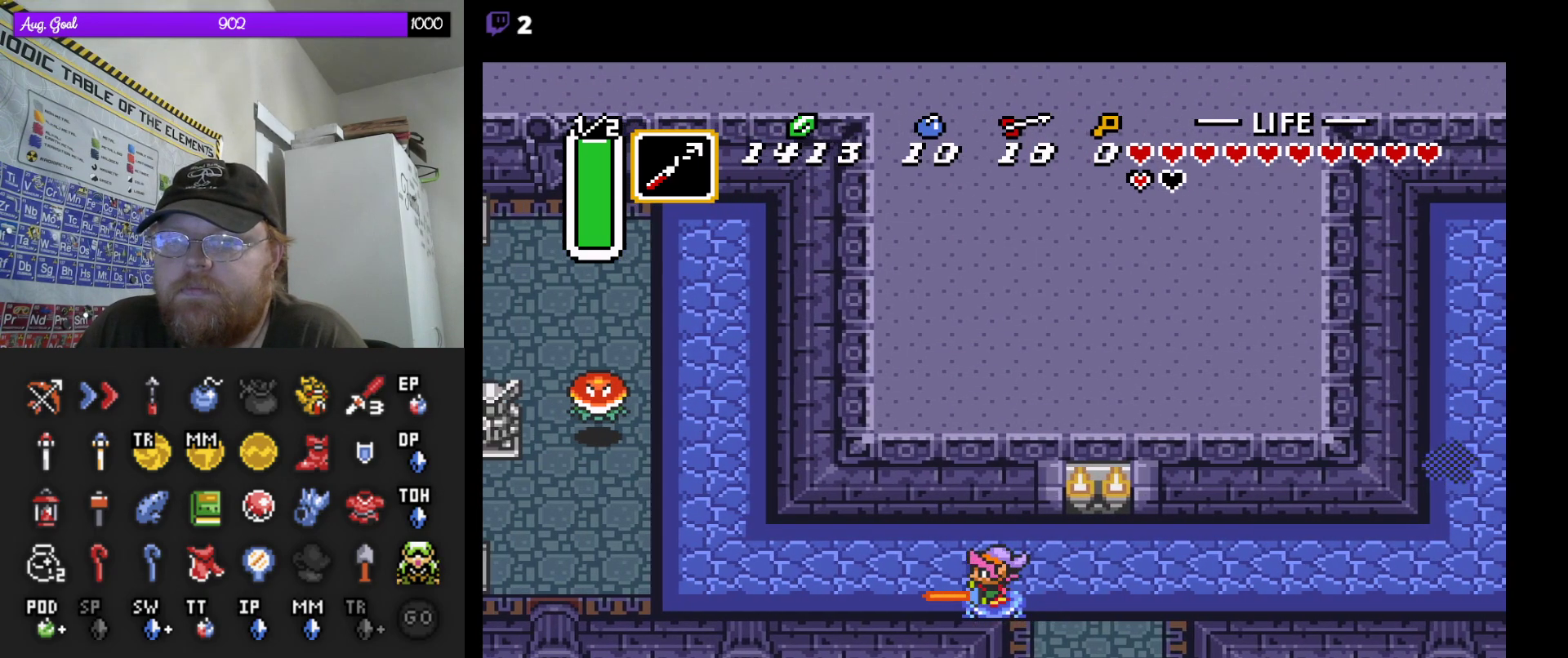
Gameplay with a controller (Nintendo layout); each line is a JSON object with the inputs held at the frame after it. "events" lists button and stick changes between this image and that frame as [ms after this image, input, new state], when the widget could be followed in between. Not read: A L3 R3.
{"buttons": ["DPAD_UP"], "events": [[450, "DPAD_UP", "down"]]}
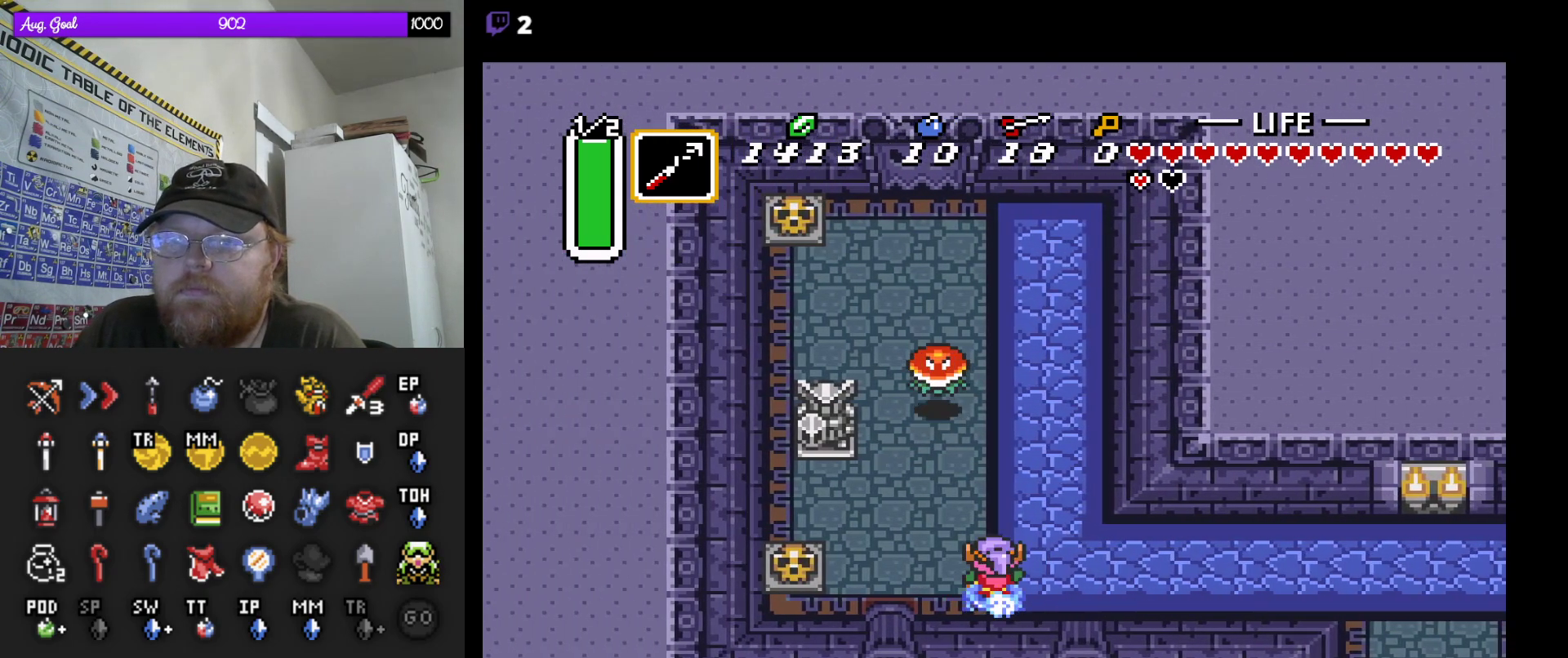
{"buttons": ["DPAD_UP", "DPAD_LEFT"], "events": [[50, "DPAD_LEFT", "down"], [300, "DPAD_UP", "up"], [333, "DPAD_UP", "down"]]}
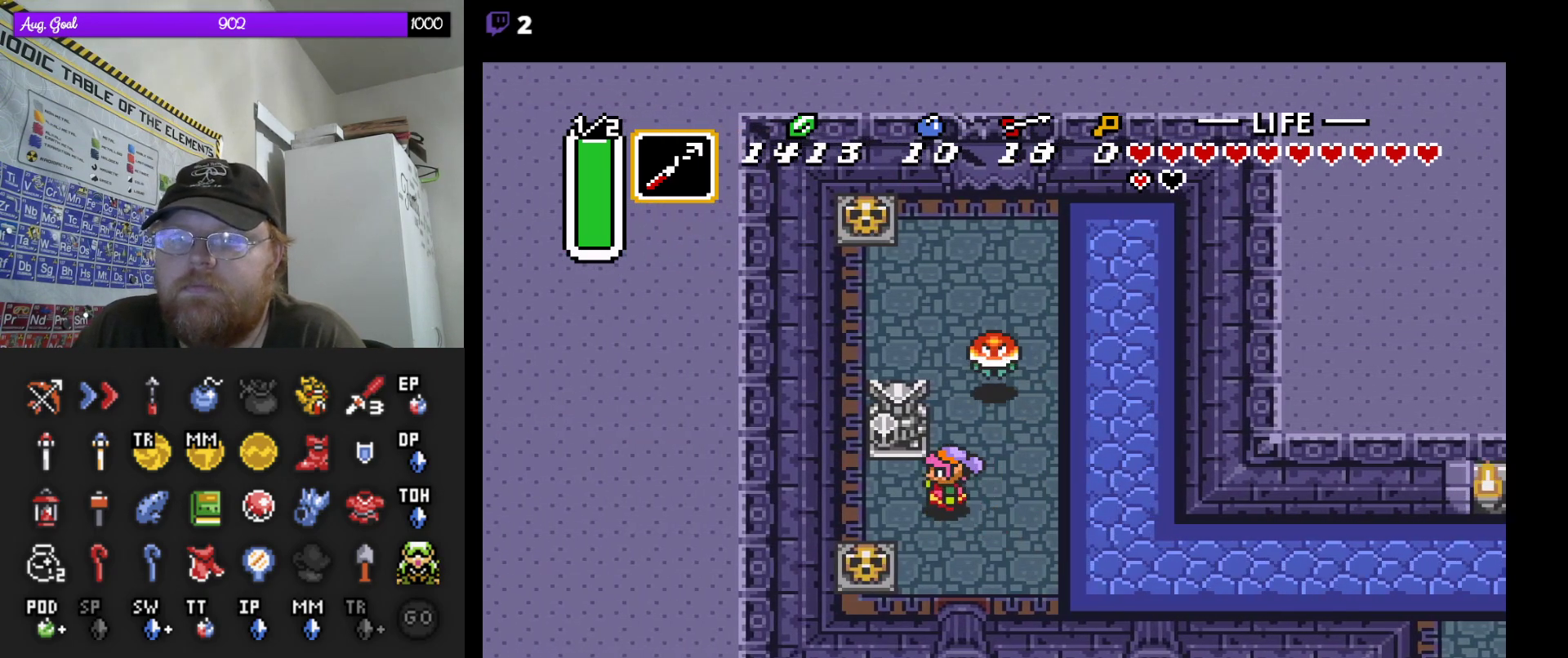
{"buttons": ["DPAD_UP", "DPAD_LEFT"], "events": [[50, "DPAD_UP", "up"], [183, "DPAD_UP", "down"], [217, "DPAD_LEFT", "up"], [383, "DPAD_LEFT", "down"]]}
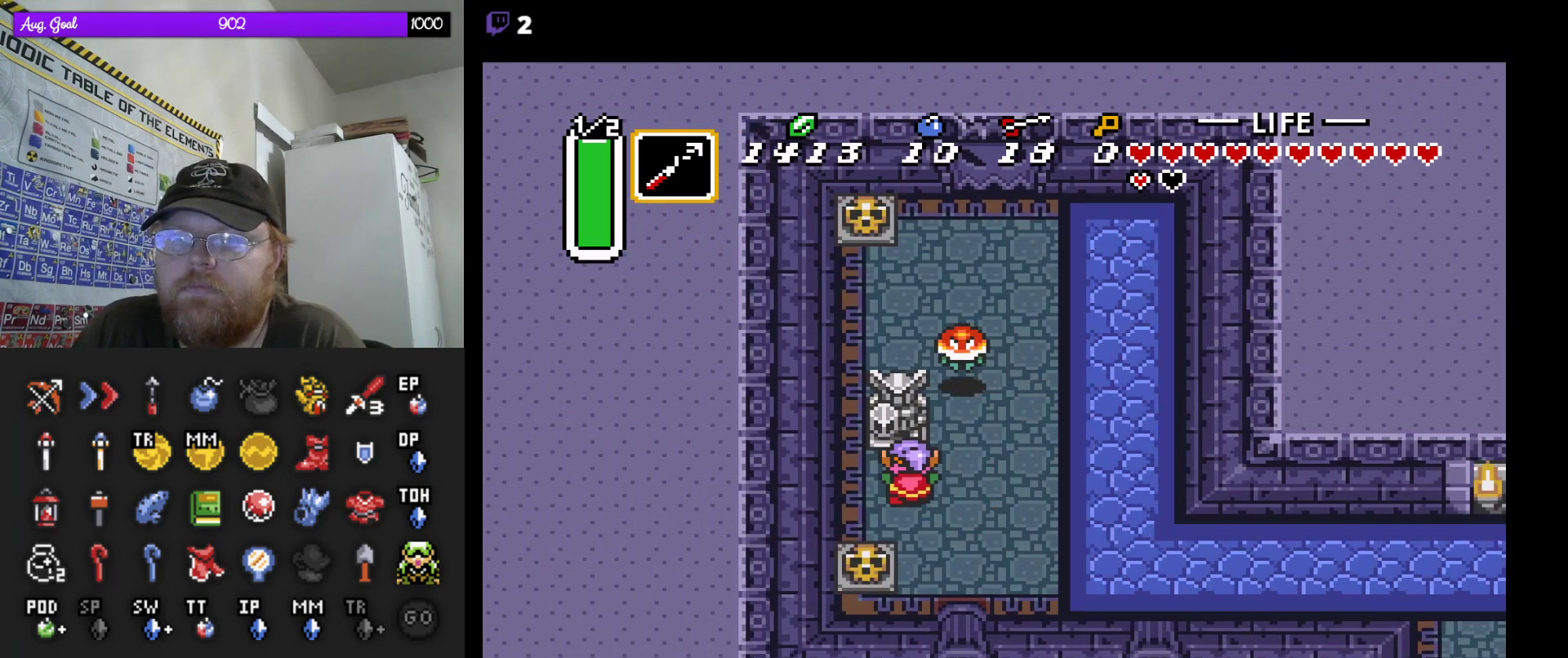
{"buttons": ["DPAD_UP"], "events": [[383, "DPAD_LEFT", "up"]]}
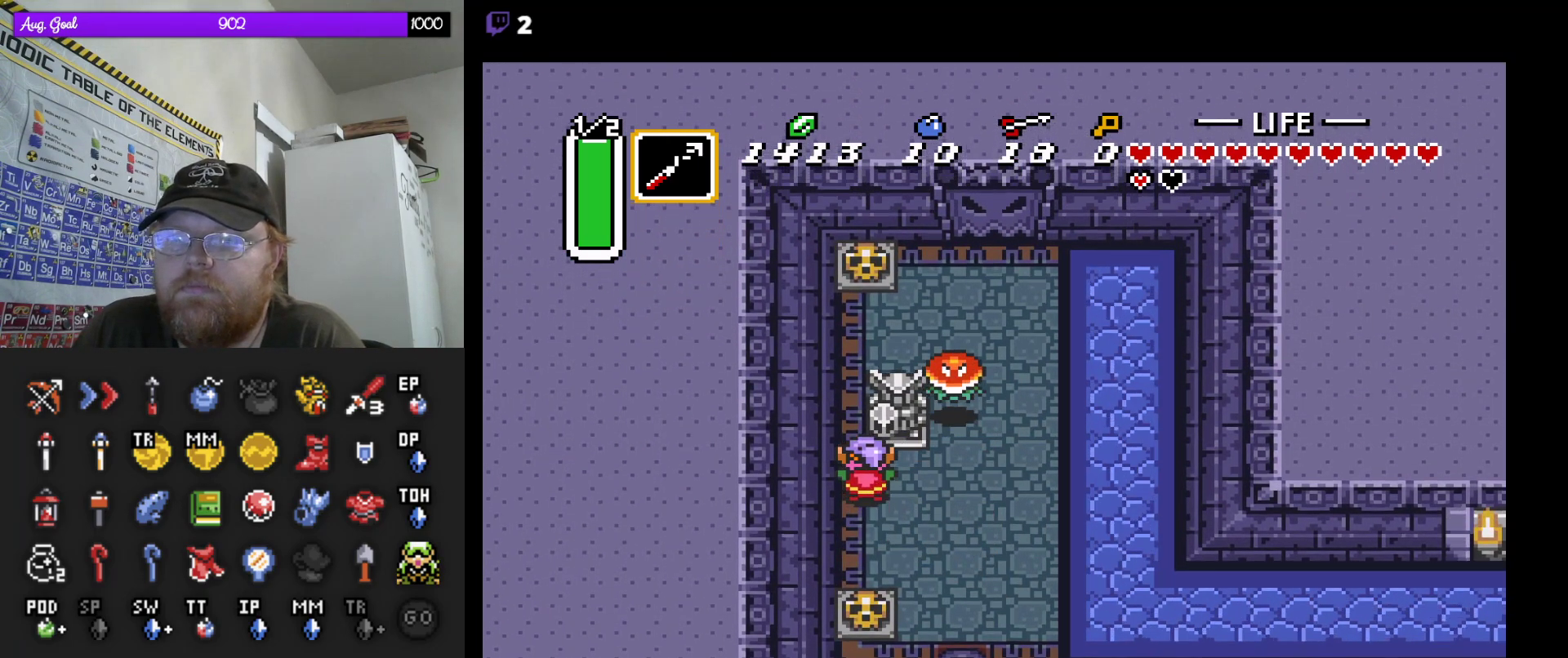
{"buttons": ["DPAD_UP"], "events": []}
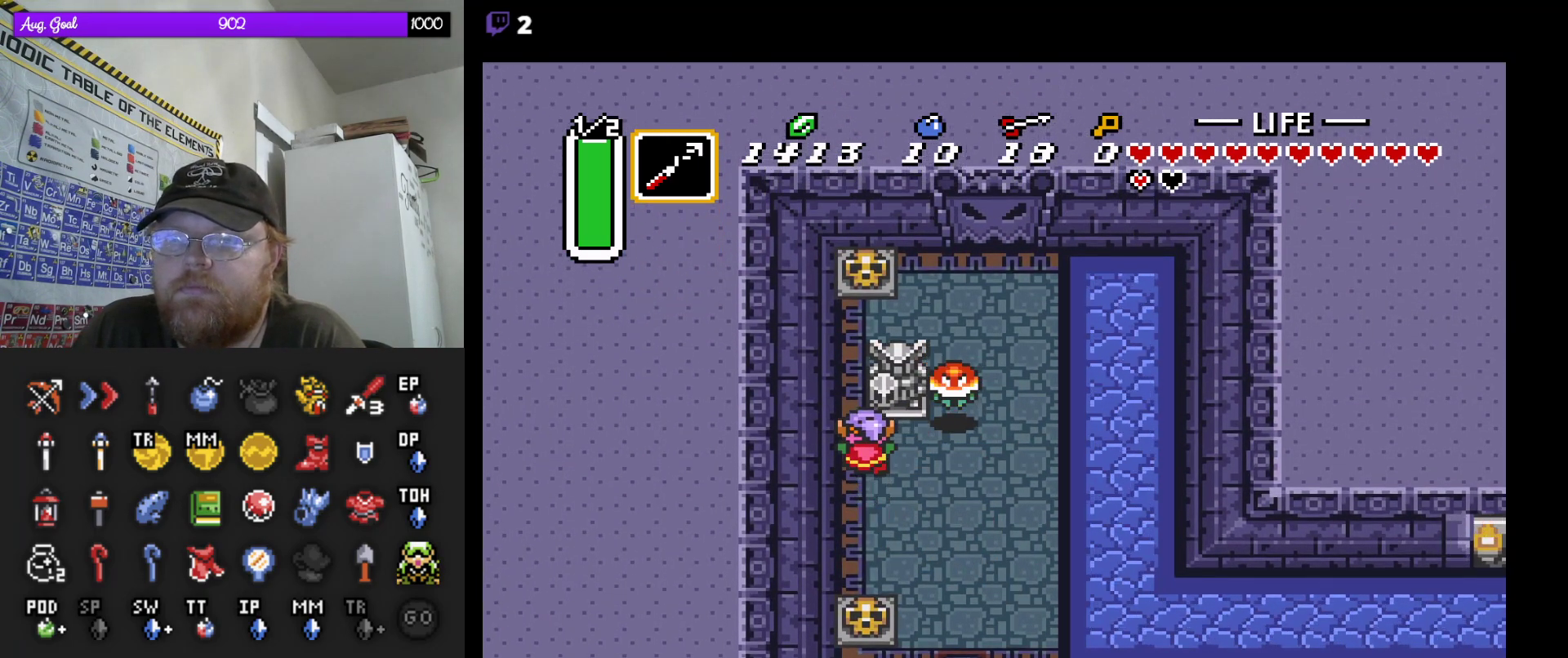
{"buttons": ["DPAD_UP"], "events": []}
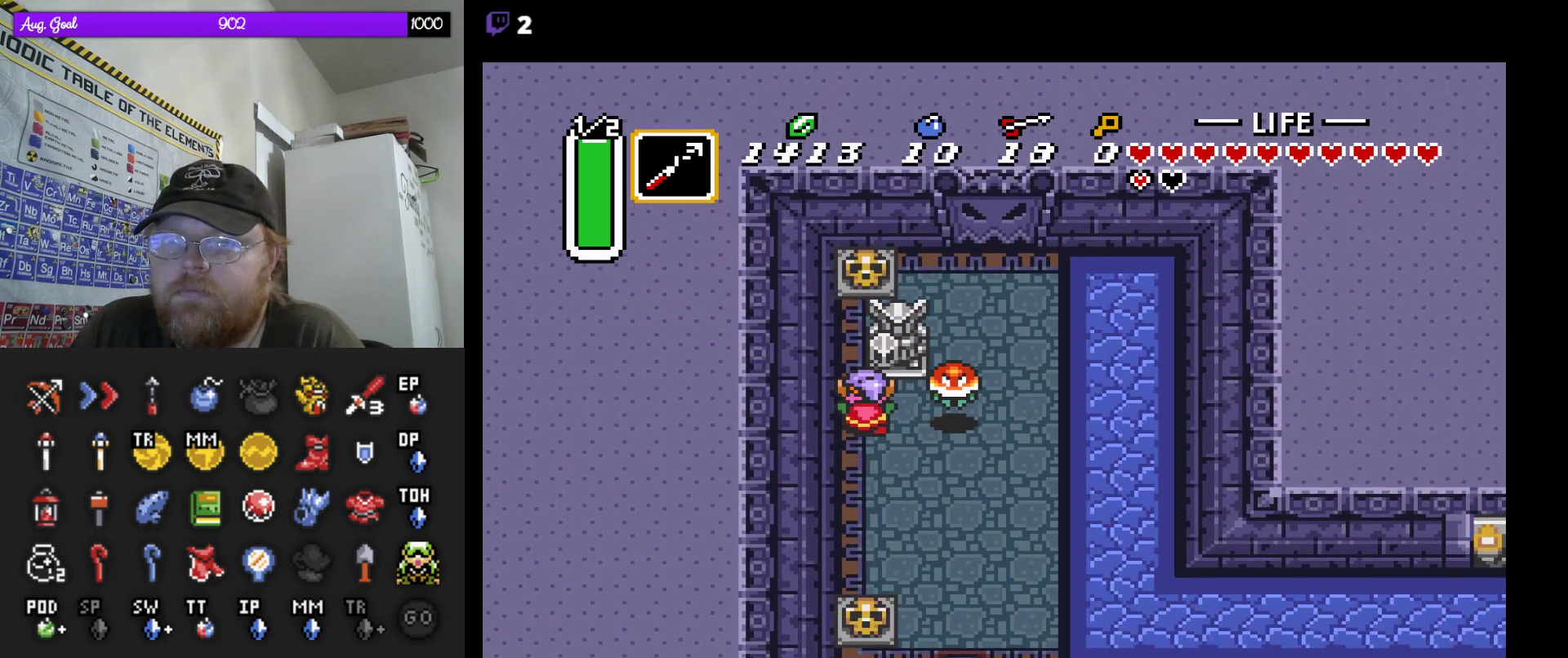
{"buttons": ["DPAD_UP"], "events": []}
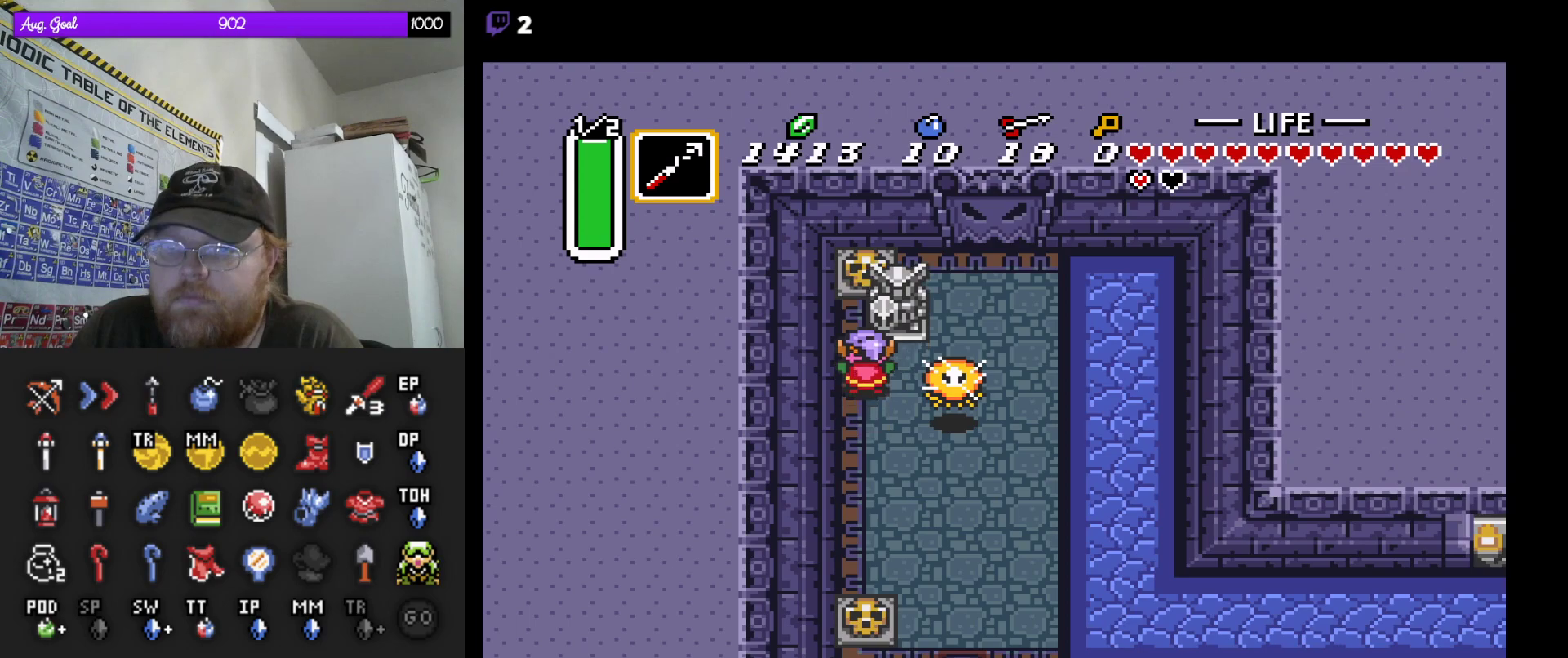
{"buttons": ["DPAD_UP"], "events": []}
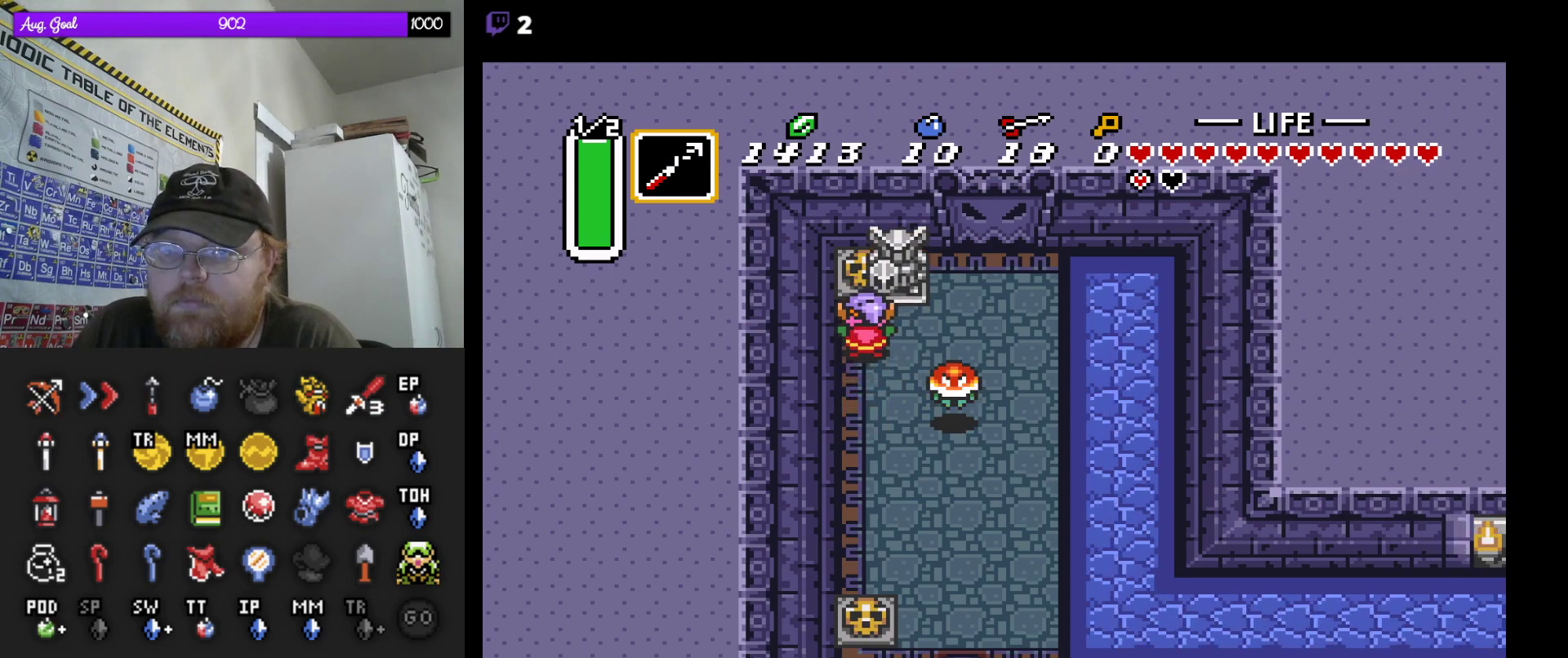
{"buttons": ["DPAD_UP"], "events": []}
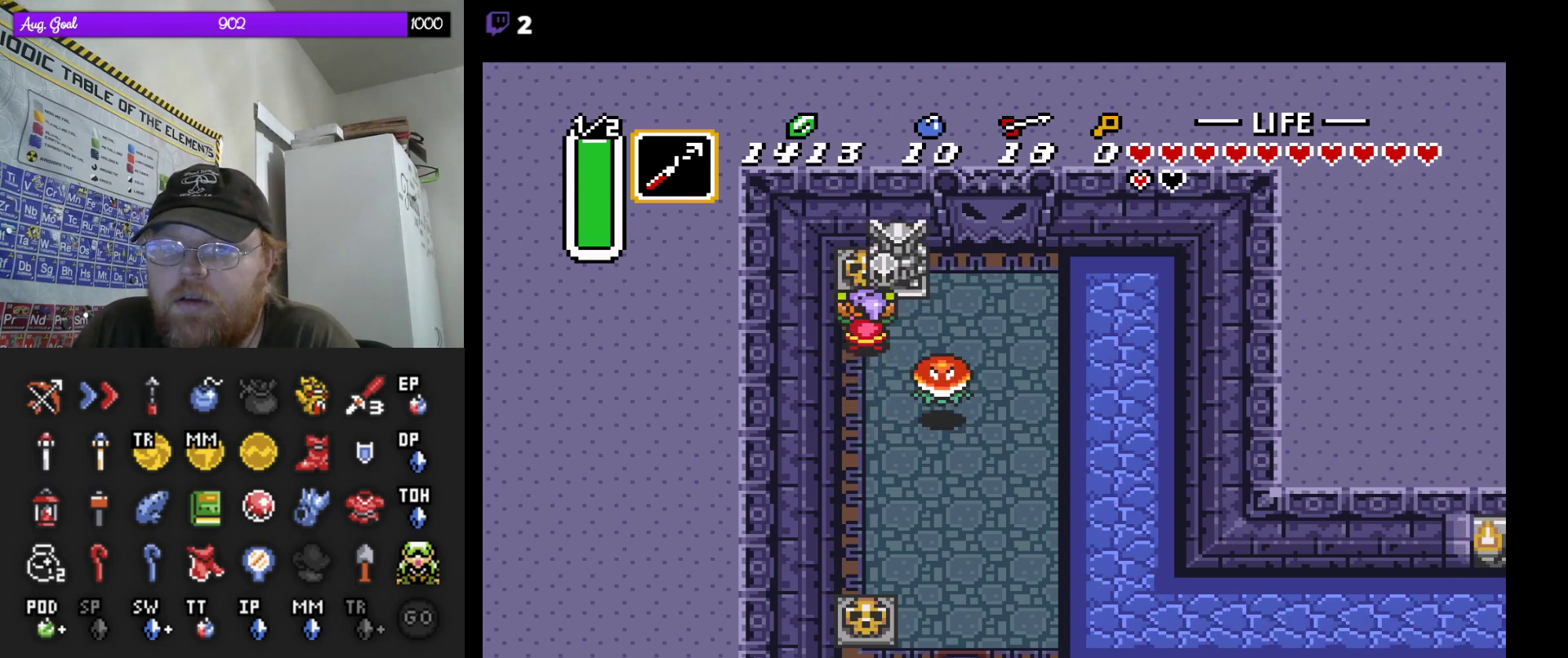
{"buttons": ["DPAD_RIGHT"], "events": [[417, "DPAD_RIGHT", "down"], [467, "DPAD_UP", "up"]]}
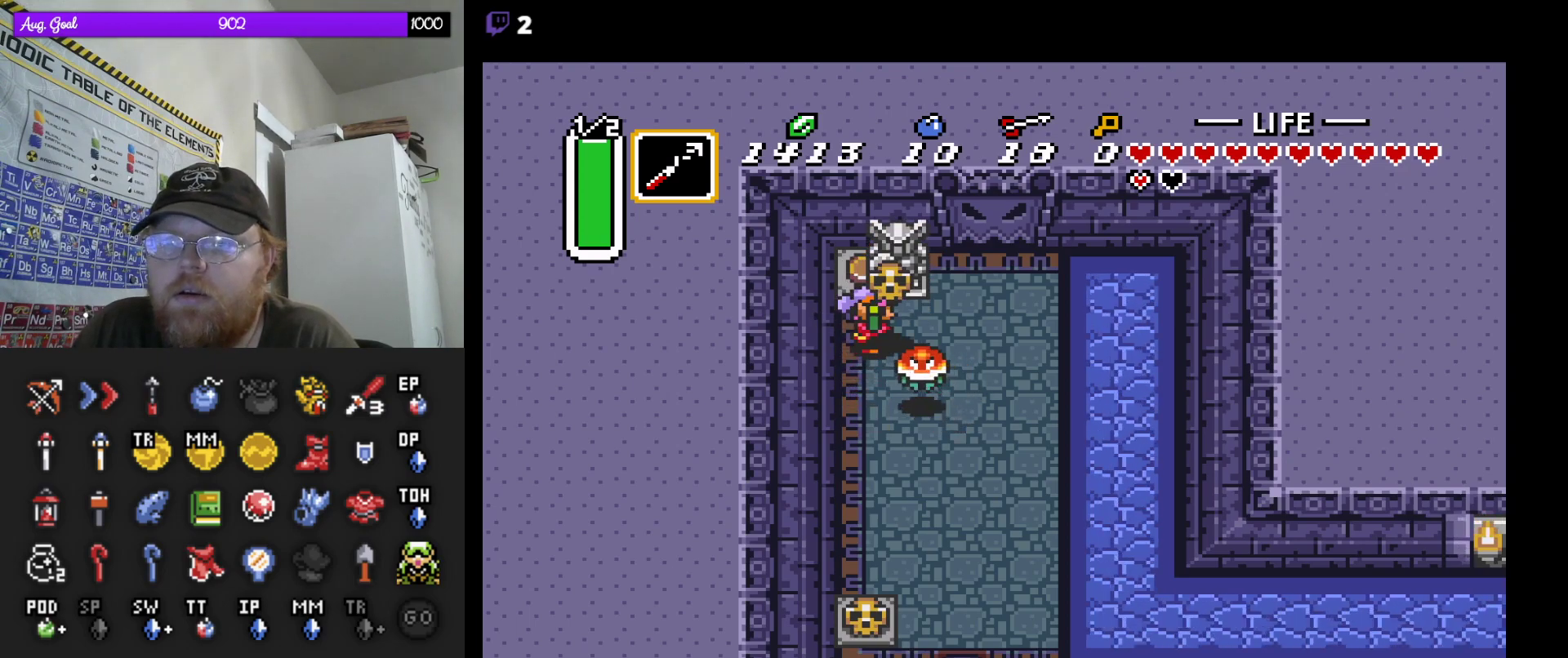
{"buttons": ["DPAD_RIGHT"], "events": [[183, "DPAD_RIGHT", "up"], [300, "DPAD_RIGHT", "down"]]}
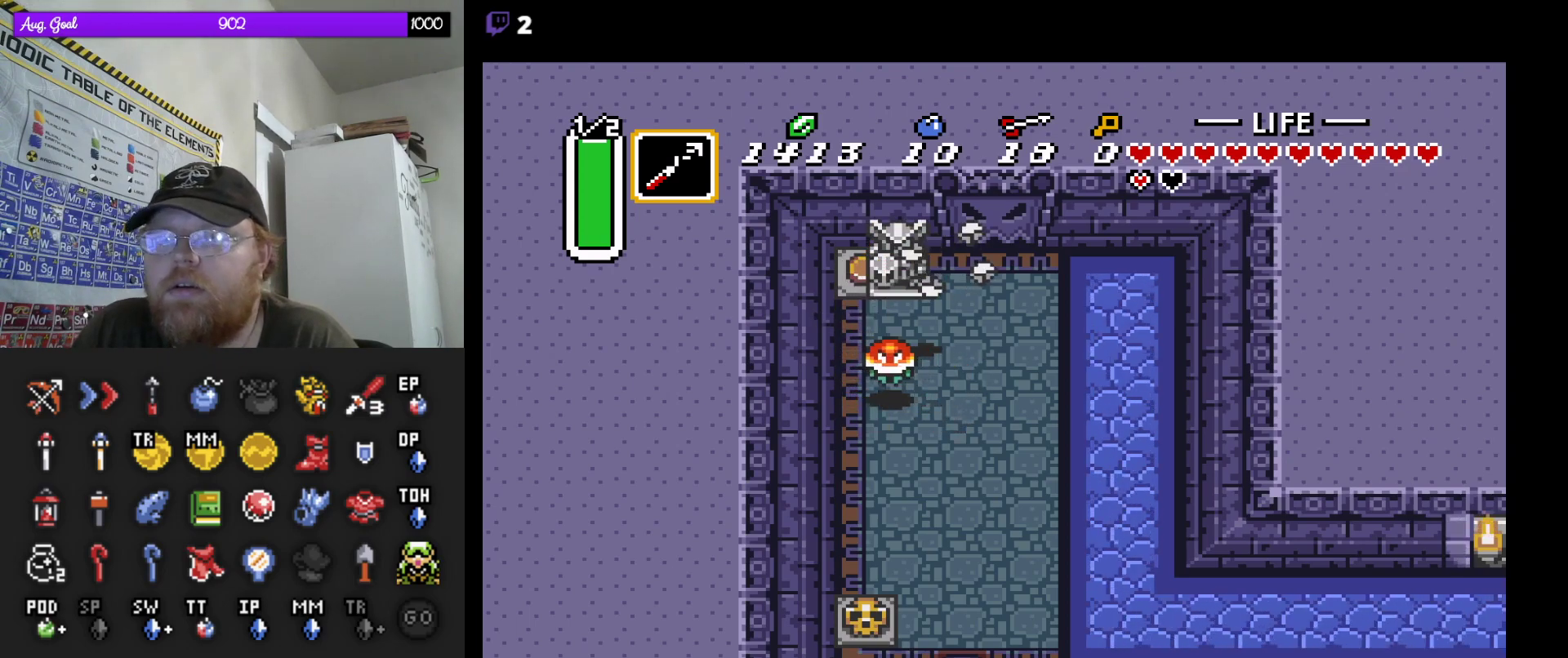
{"buttons": ["DPAD_DOWN", "DPAD_RIGHT"], "events": [[133, "DPAD_UP", "down"], [150, "DPAD_RIGHT", "up"], [367, "DPAD_RIGHT", "down"], [400, "DPAD_UP", "up"], [433, "DPAD_UP", "down"], [467, "DPAD_UP", "up"], [500, "DPAD_DOWN", "down"]]}
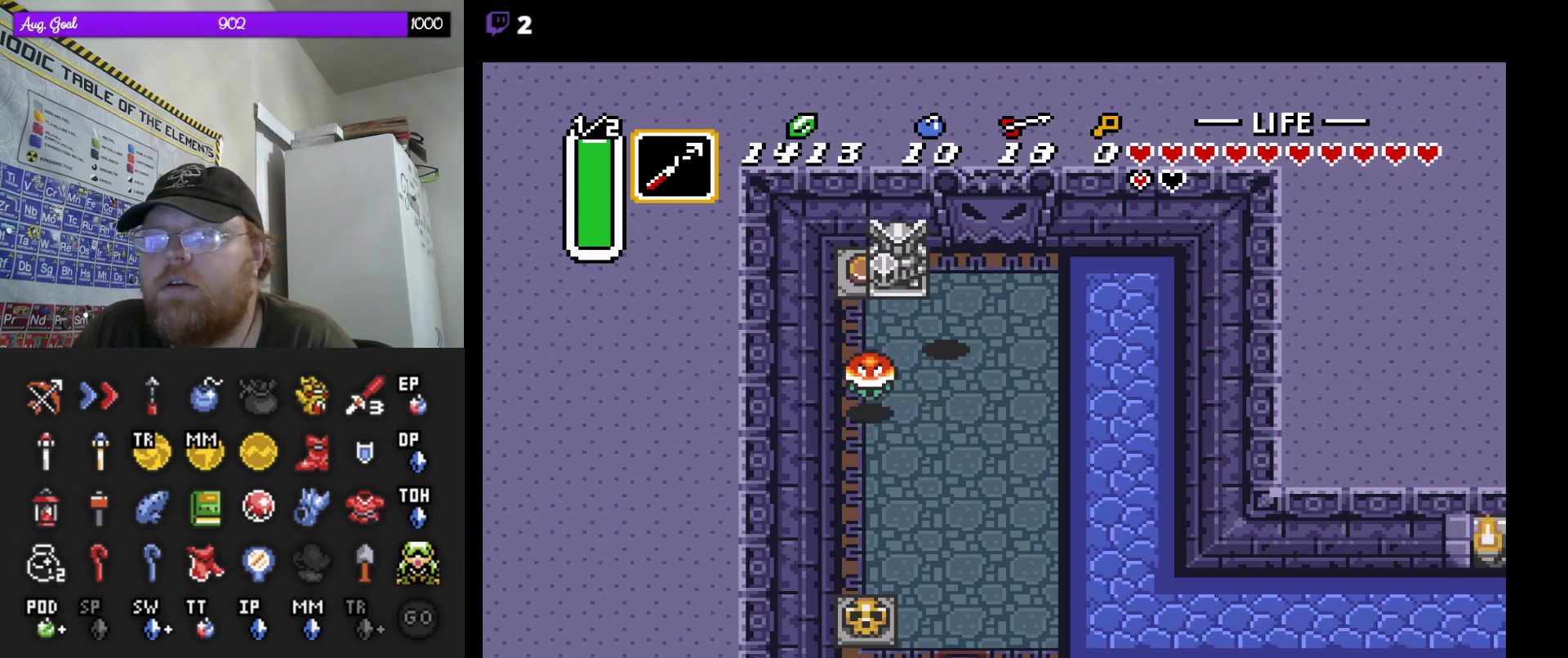
{"buttons": ["DPAD_LEFT"], "events": [[67, "DPAD_DOWN", "up"], [100, "DPAD_UP", "down"], [117, "DPAD_RIGHT", "up"], [383, "DPAD_LEFT", "down"], [483, "DPAD_UP", "up"]]}
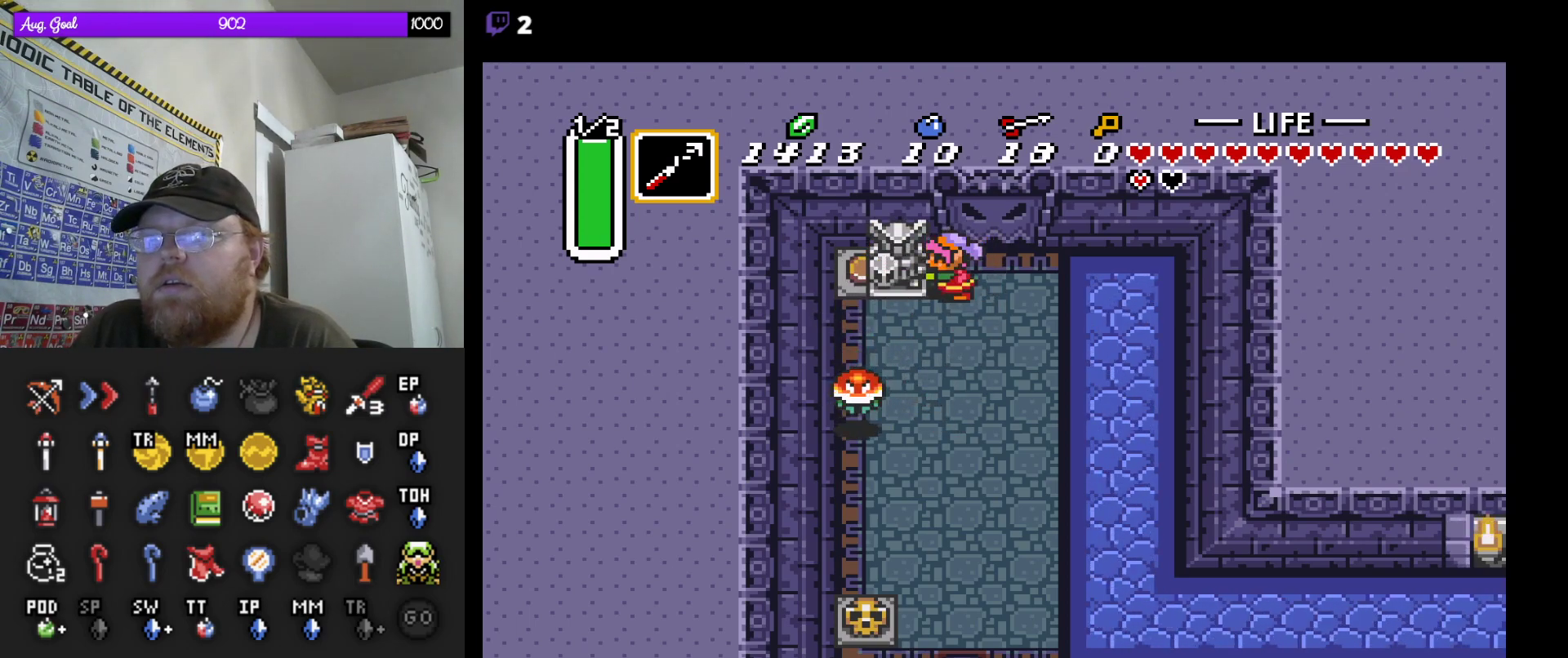
{"buttons": ["DPAD_DOWN", "DPAD_RIGHT"], "events": [[417, "DPAD_LEFT", "up"], [433, "DPAD_RIGHT", "down"], [433, "DPAD_UP", "down"], [450, "DPAD_UP", "up"], [483, "DPAD_DOWN", "down"]]}
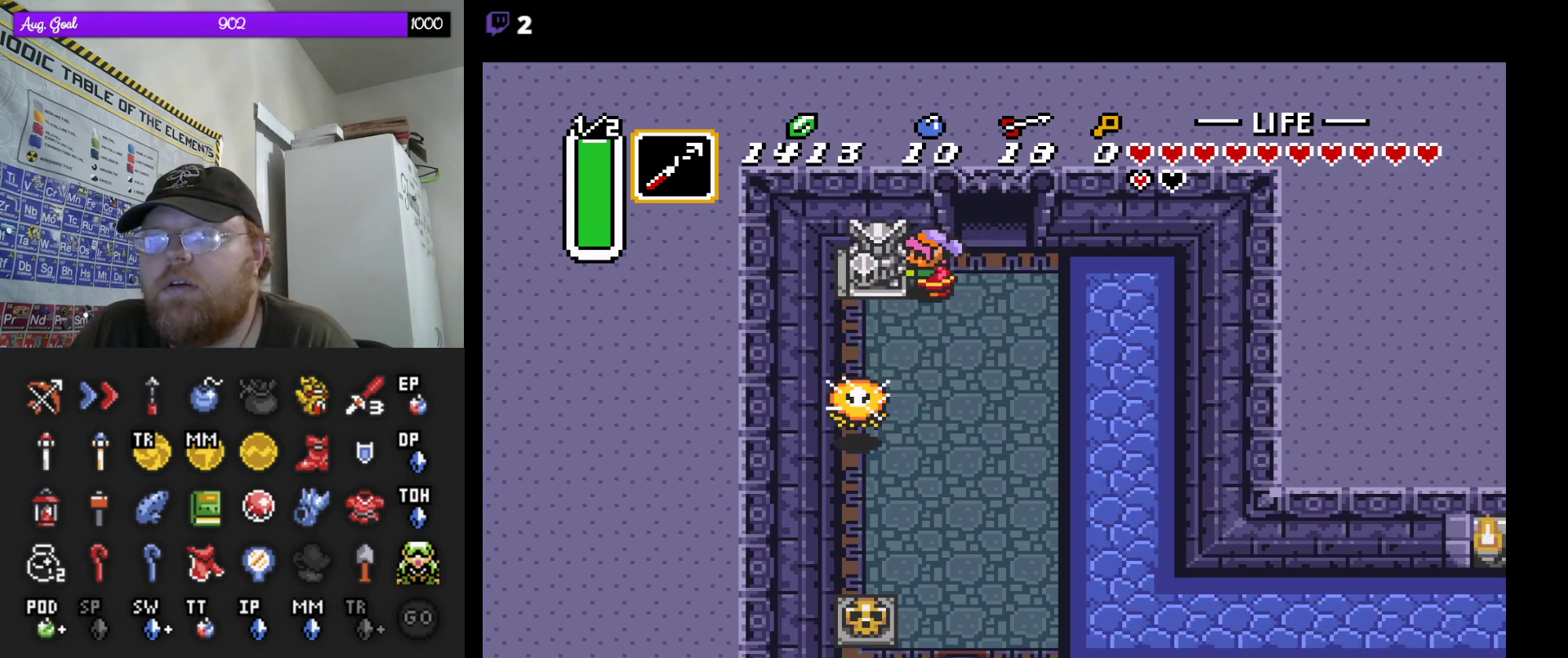
{"buttons": ["DPAD_DOWN", "DPAD_RIGHT"], "events": []}
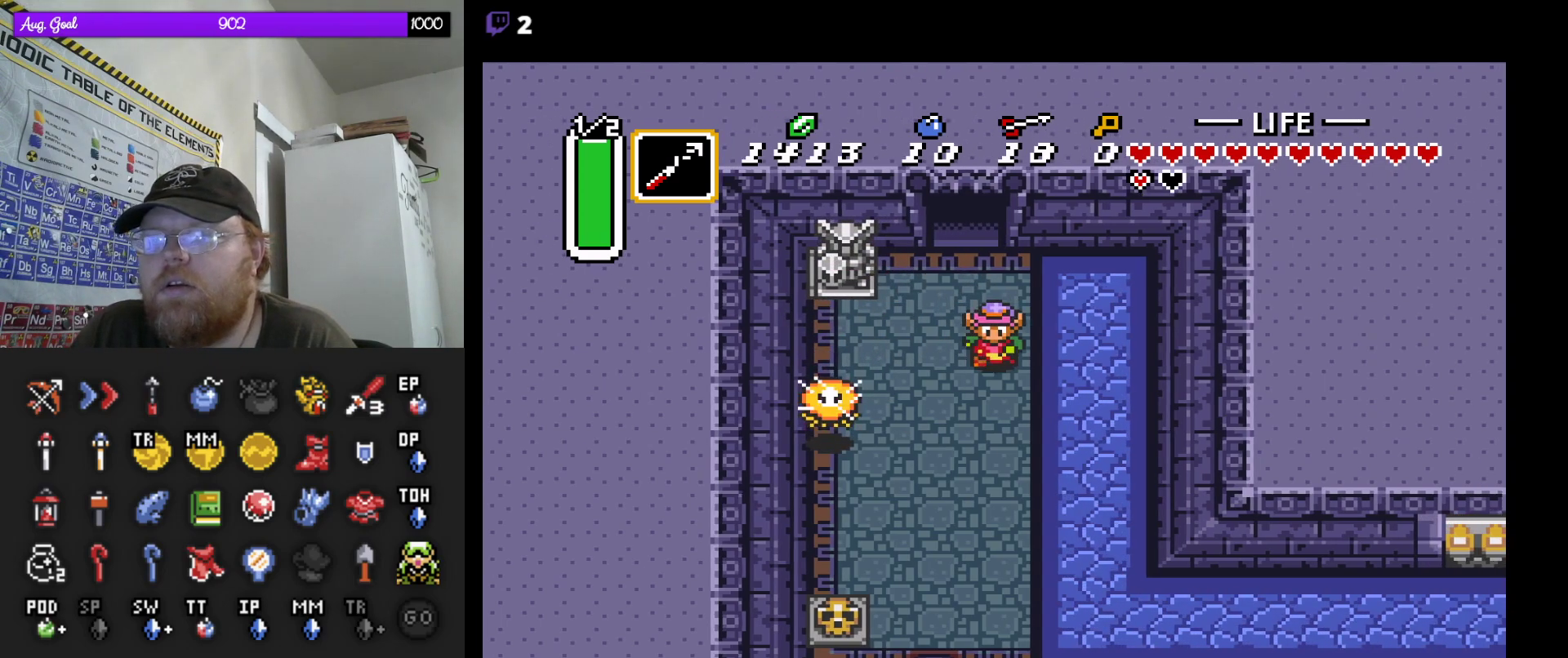
{"buttons": ["DPAD_DOWN"], "events": [[50, "DPAD_RIGHT", "up"]]}
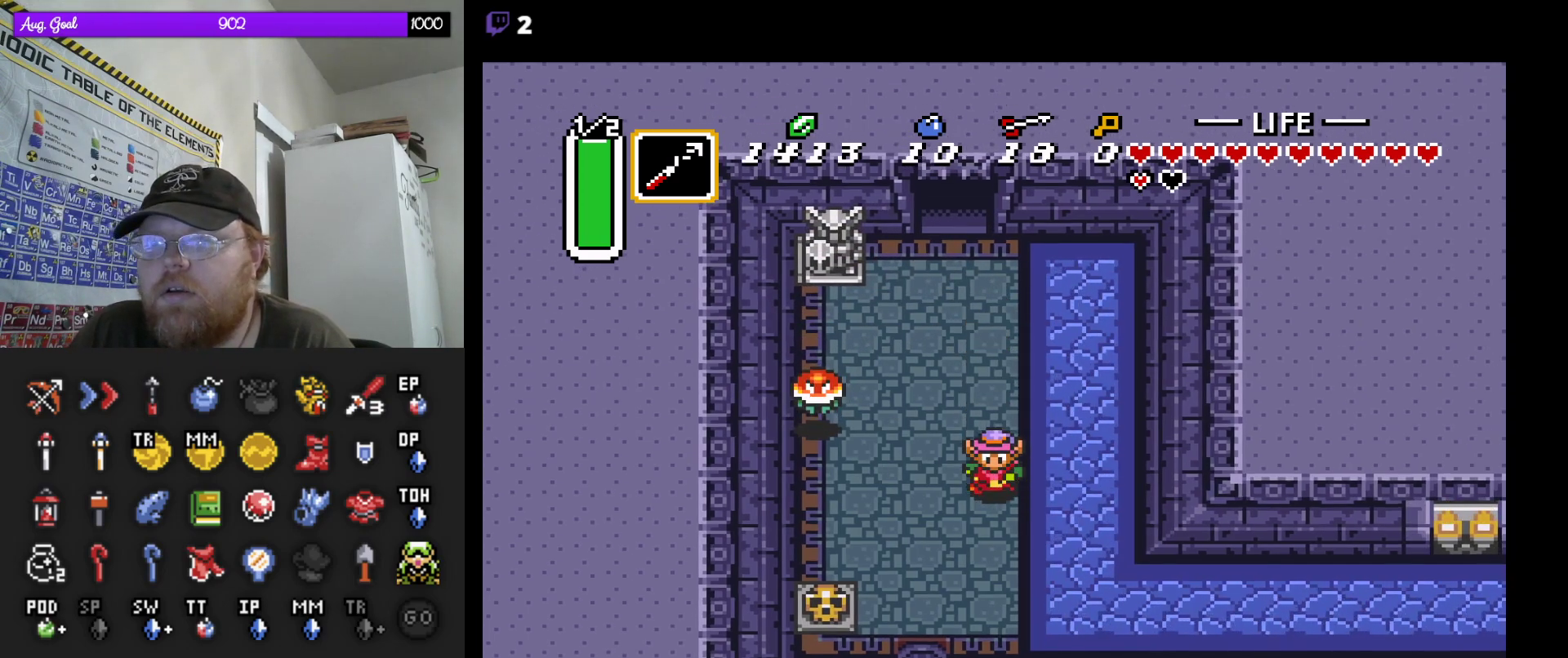
{"buttons": ["DPAD_RIGHT"], "events": [[417, "DPAD_RIGHT", "down"], [433, "DPAD_DOWN", "up"]]}
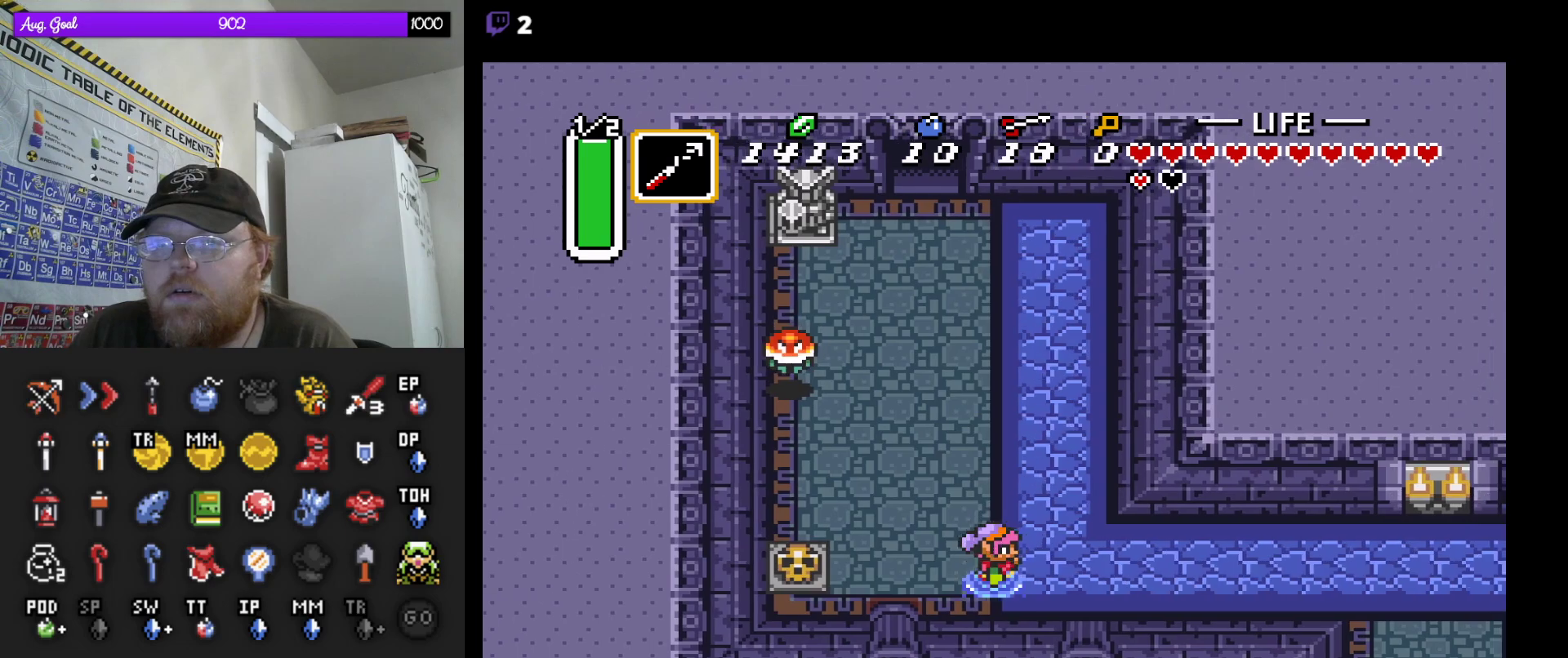
{"buttons": [], "events": [[67, "DPAD_RIGHT", "up"]]}
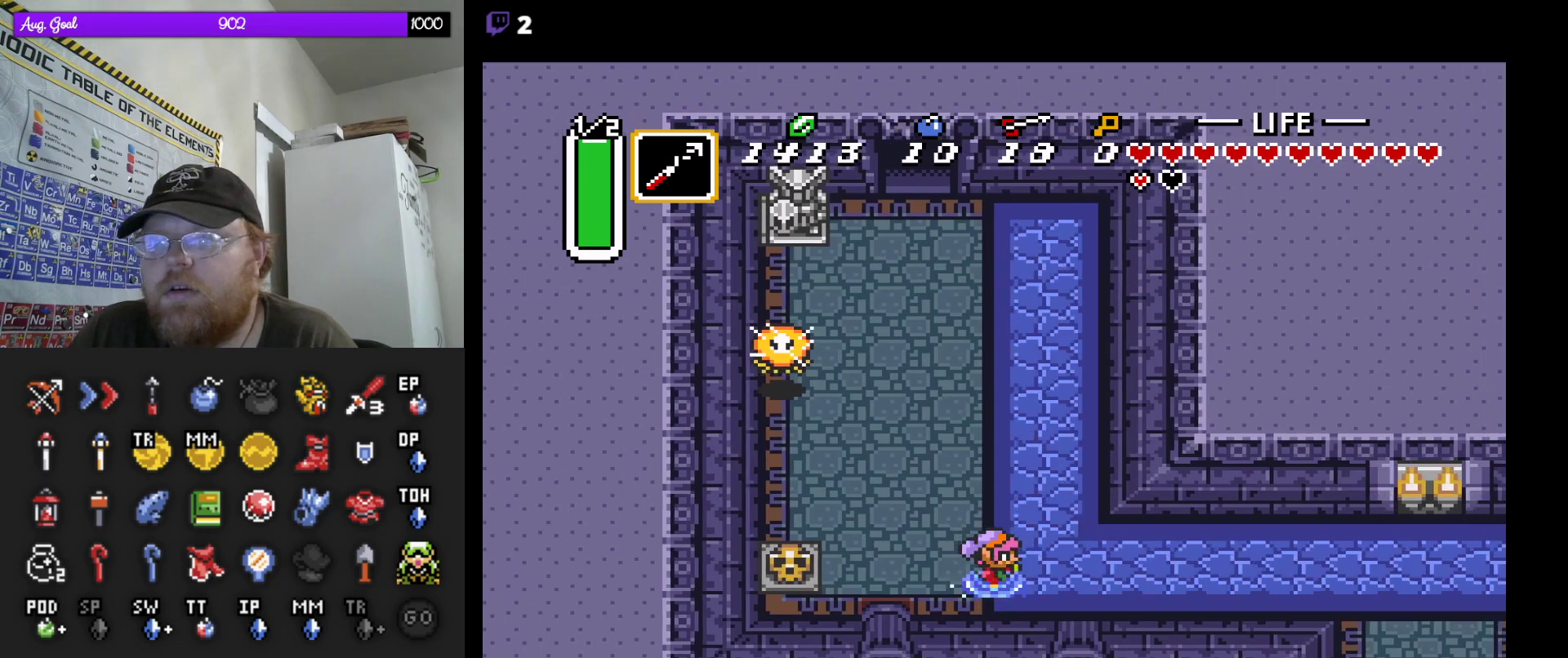
{"buttons": [], "events": []}
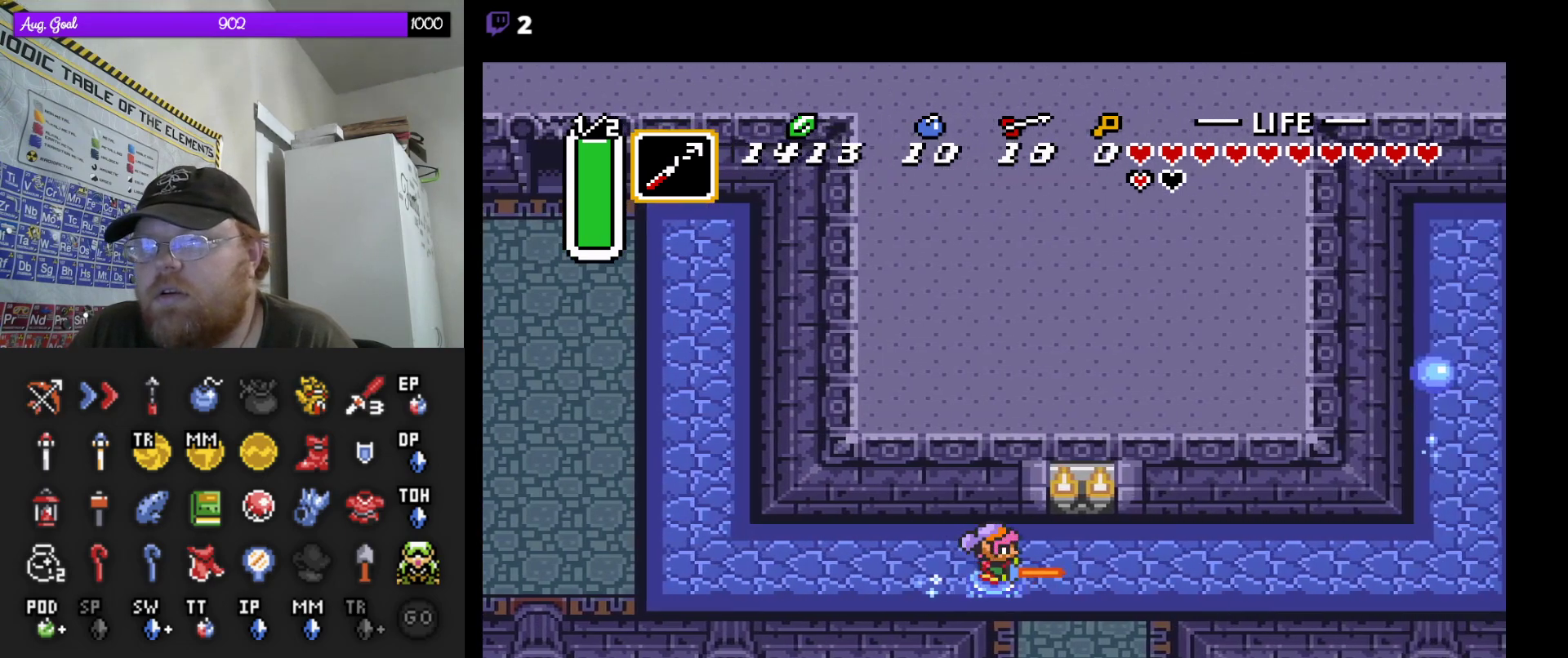
{"buttons": [], "events": []}
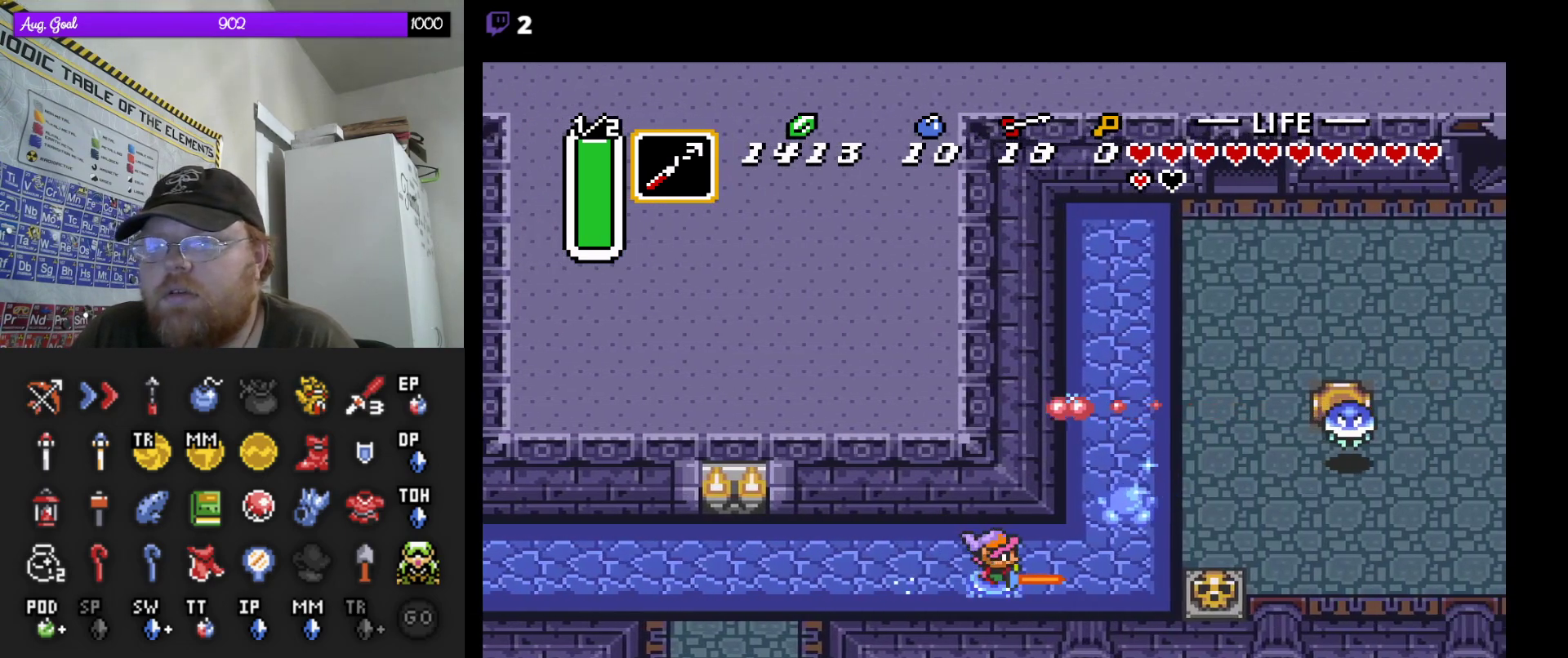
{"buttons": ["DPAD_DOWN", "DPAD_RIGHT"], "events": [[17, "DPAD_RIGHT", "down"], [17, "DPAD_UP", "down"], [33, "DPAD_RIGHT", "up"], [100, "DPAD_UP", "up"], [117, "DPAD_RIGHT", "down"], [133, "DPAD_DOWN", "down"], [200, "DPAD_DOWN", "up"], [417, "DPAD_UP", "down"], [450, "DPAD_UP", "up"], [483, "DPAD_DOWN", "down"]]}
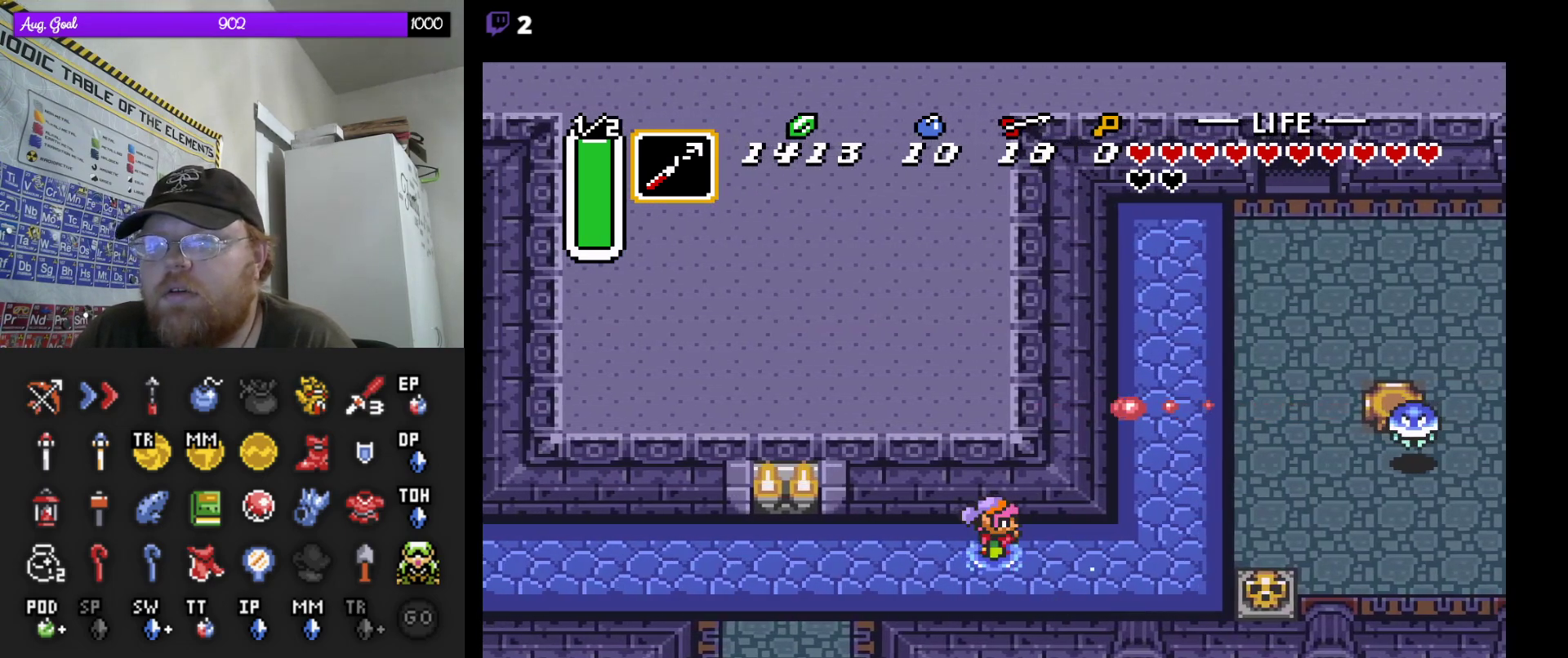
{"buttons": ["DPAD_UP", "DPAD_RIGHT"], "events": [[433, "DPAD_DOWN", "up"], [483, "DPAD_UP", "down"]]}
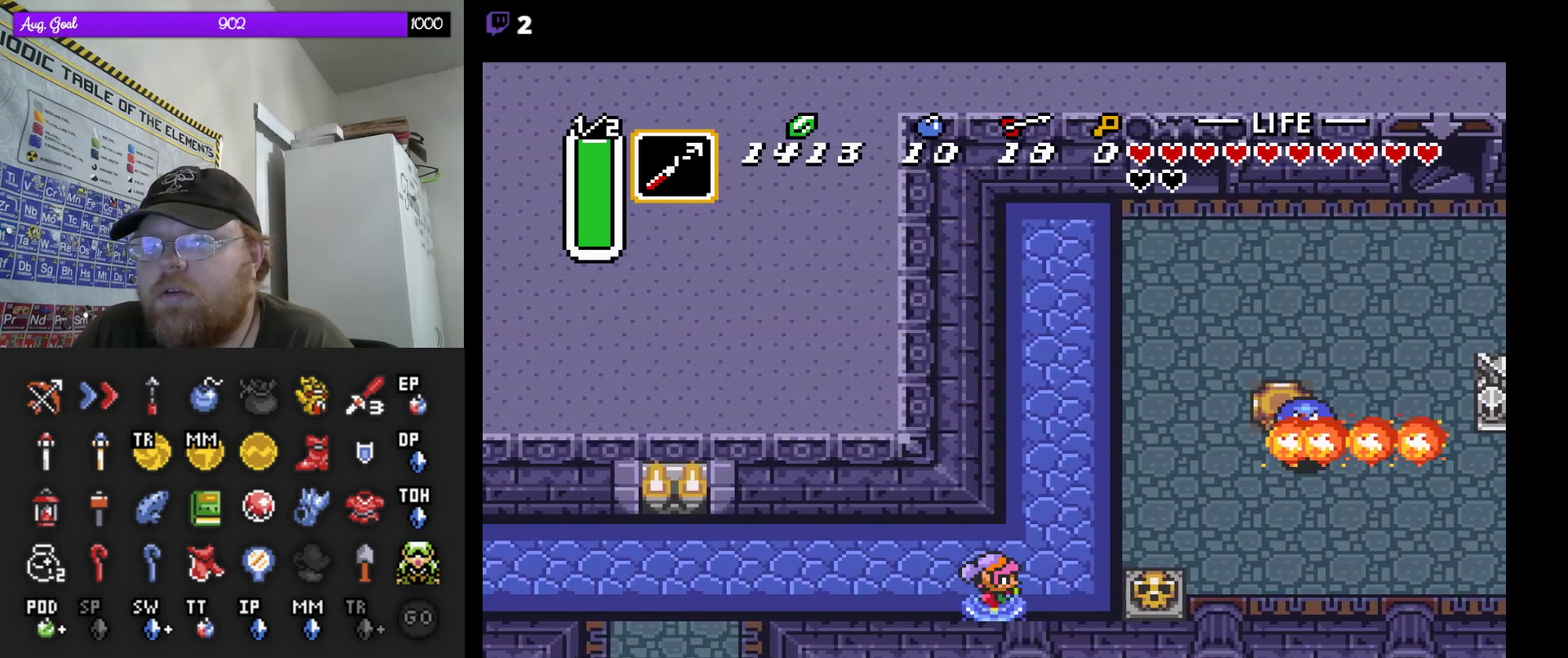
{"buttons": ["DPAD_DOWN", "DPAD_RIGHT"], "events": [[400, "DPAD_UP", "up"], [450, "DPAD_DOWN", "down"]]}
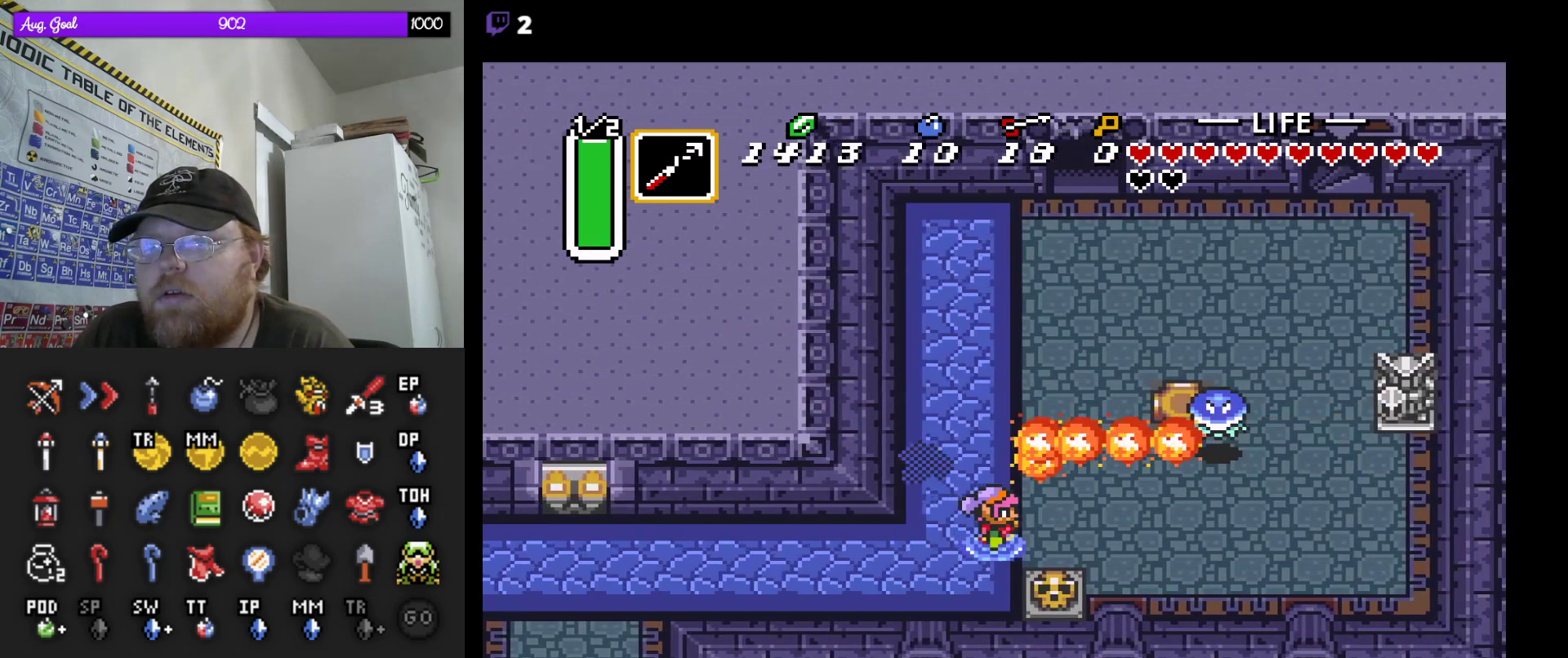
{"buttons": ["DPAD_UP"], "events": [[167, "DPAD_DOWN", "up"], [233, "DPAD_UP", "down"], [367, "DPAD_UP", "up"], [467, "DPAD_RIGHT", "up"], [500, "DPAD_UP", "down"]]}
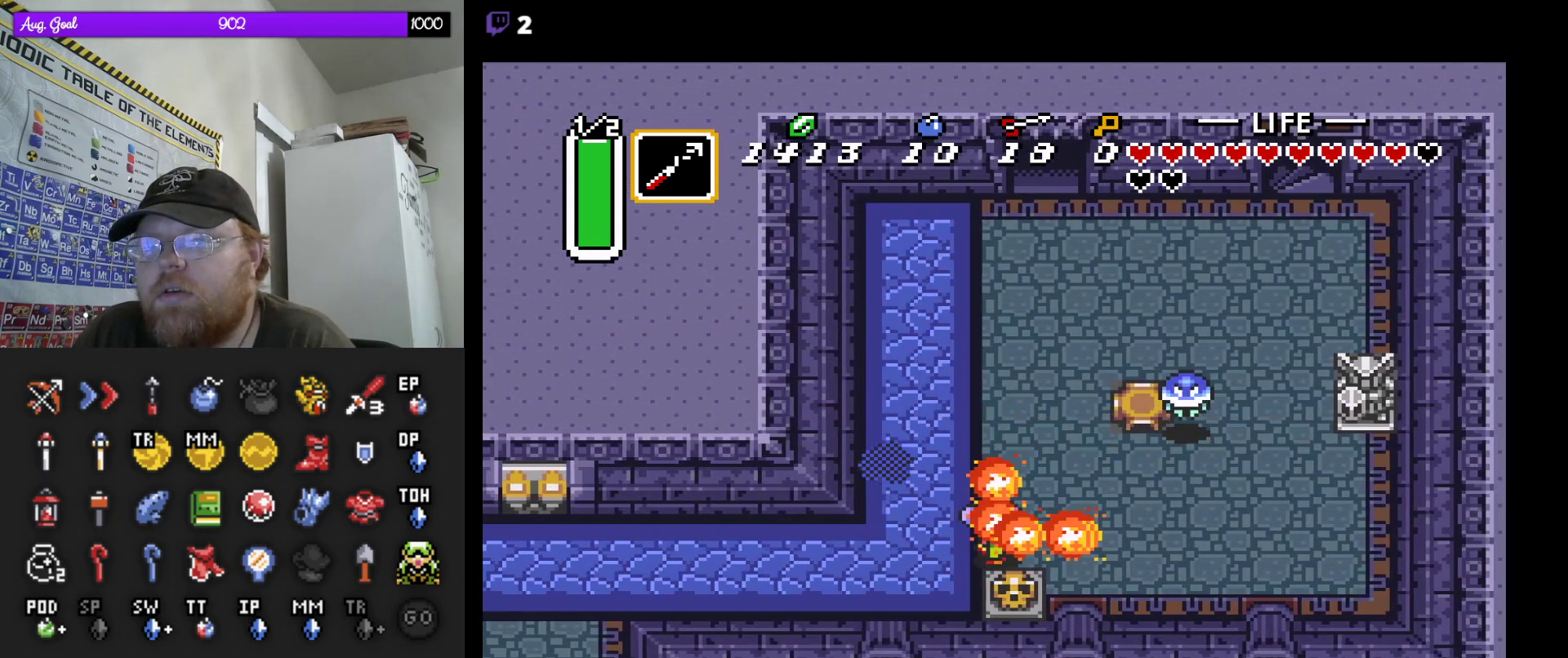
{"buttons": ["DPAD_UP"], "events": [[50, "DPAD_RIGHT", "down"], [83, "DPAD_UP", "up"], [133, "DPAD_UP", "down"], [300, "DPAD_RIGHT", "up"]]}
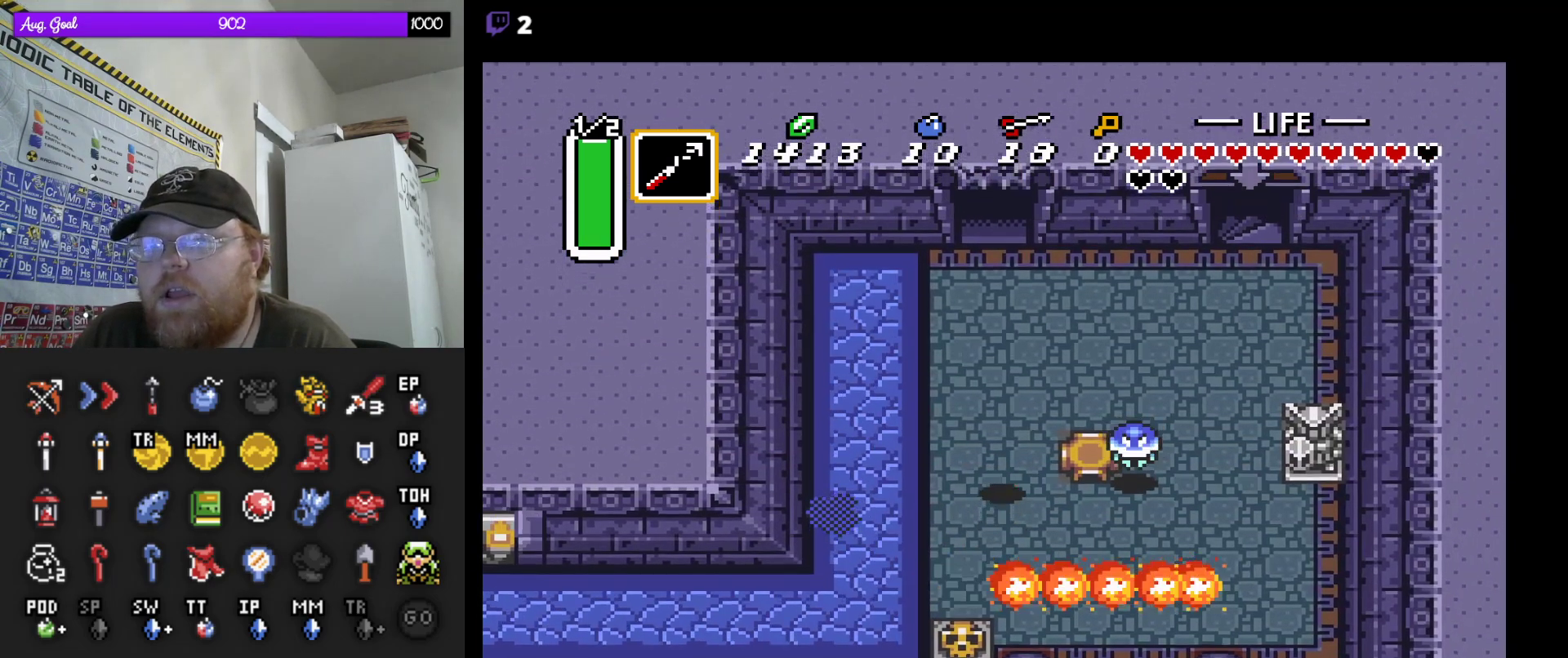
{"buttons": ["DPAD_UP"], "events": [[67, "DPAD_RIGHT", "down"], [133, "DPAD_RIGHT", "up"], [383, "DPAD_LEFT", "down"], [450, "DPAD_LEFT", "up"]]}
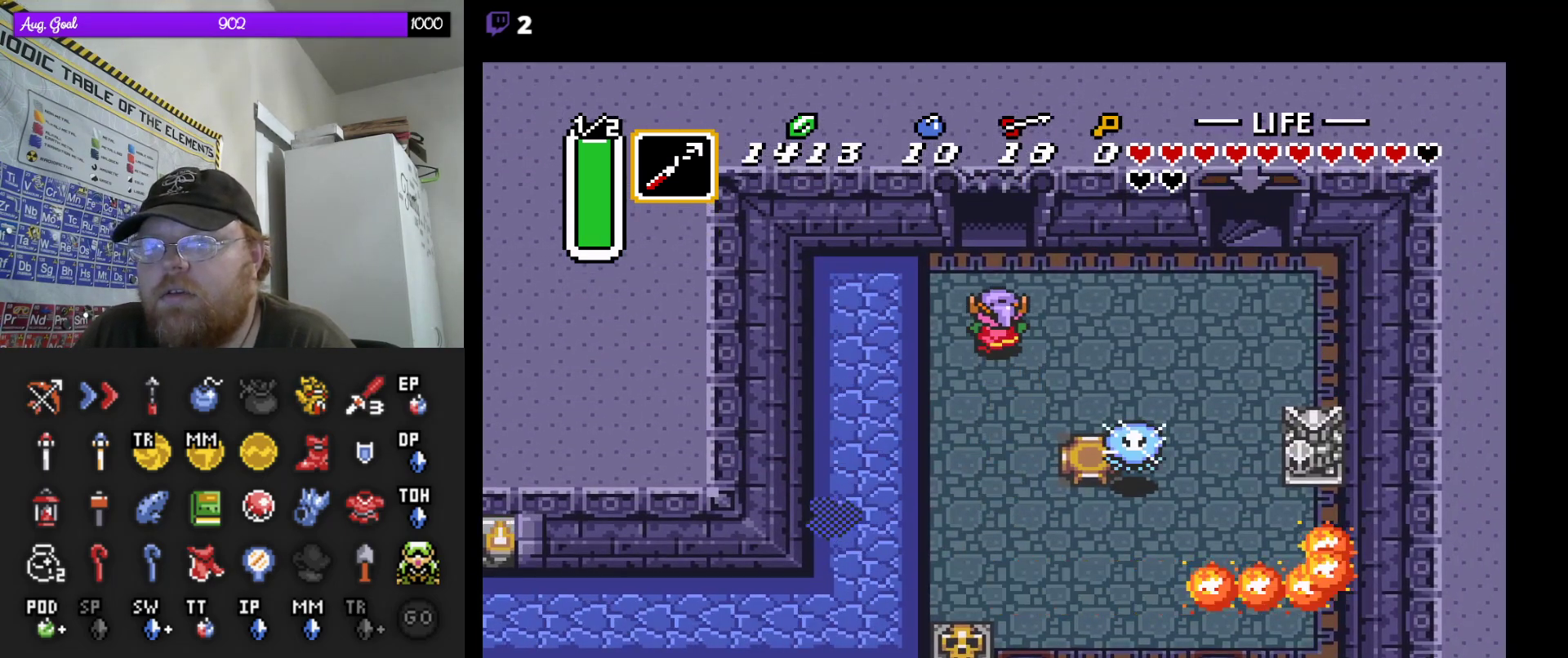
{"buttons": ["DPAD_UP"], "events": []}
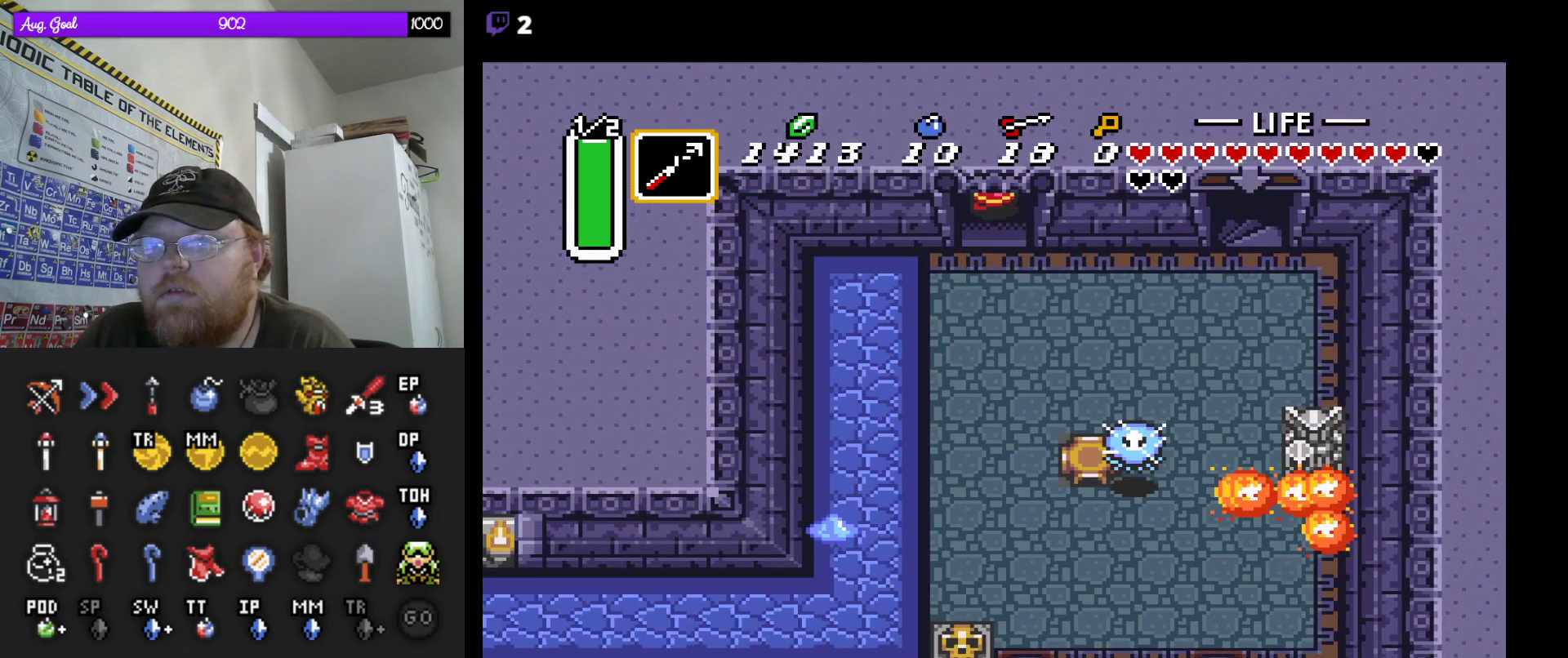
{"buttons": [], "events": [[350, "DPAD_UP", "up"]]}
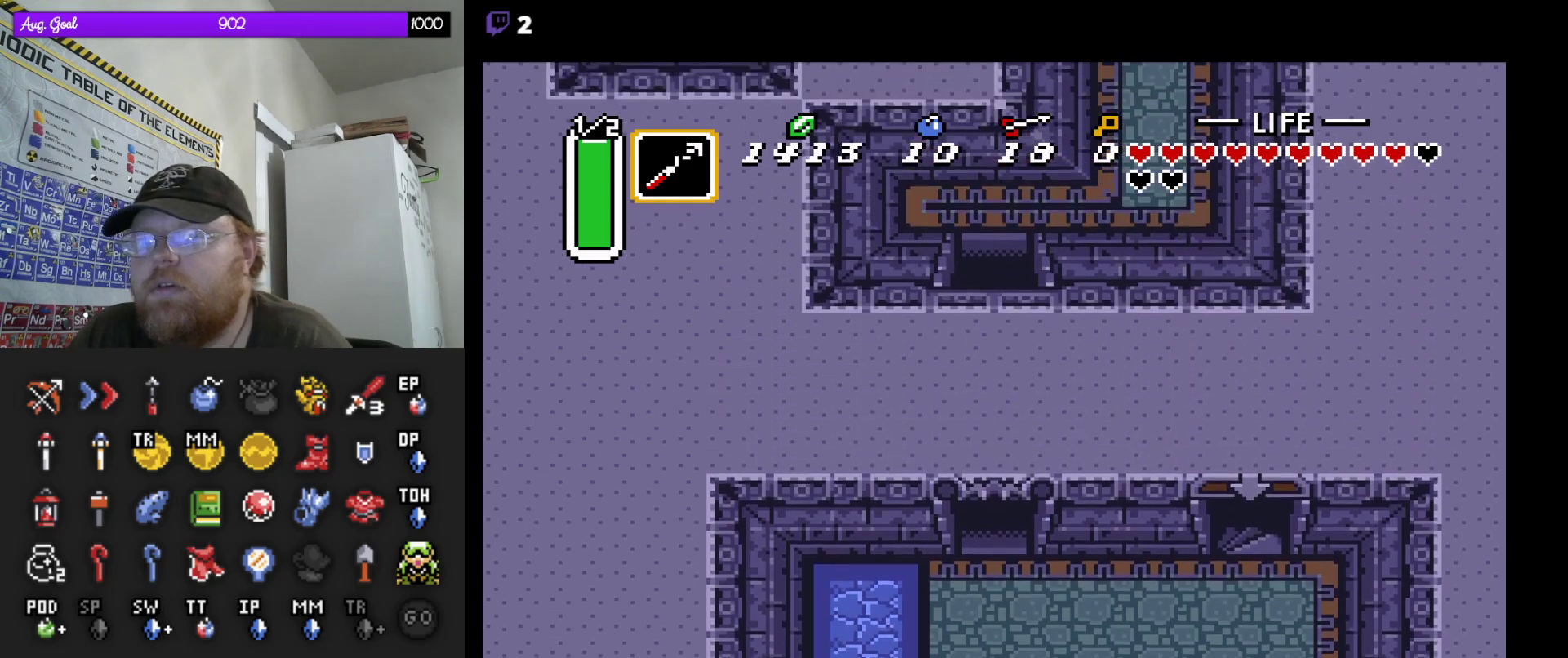
{"buttons": [], "events": []}